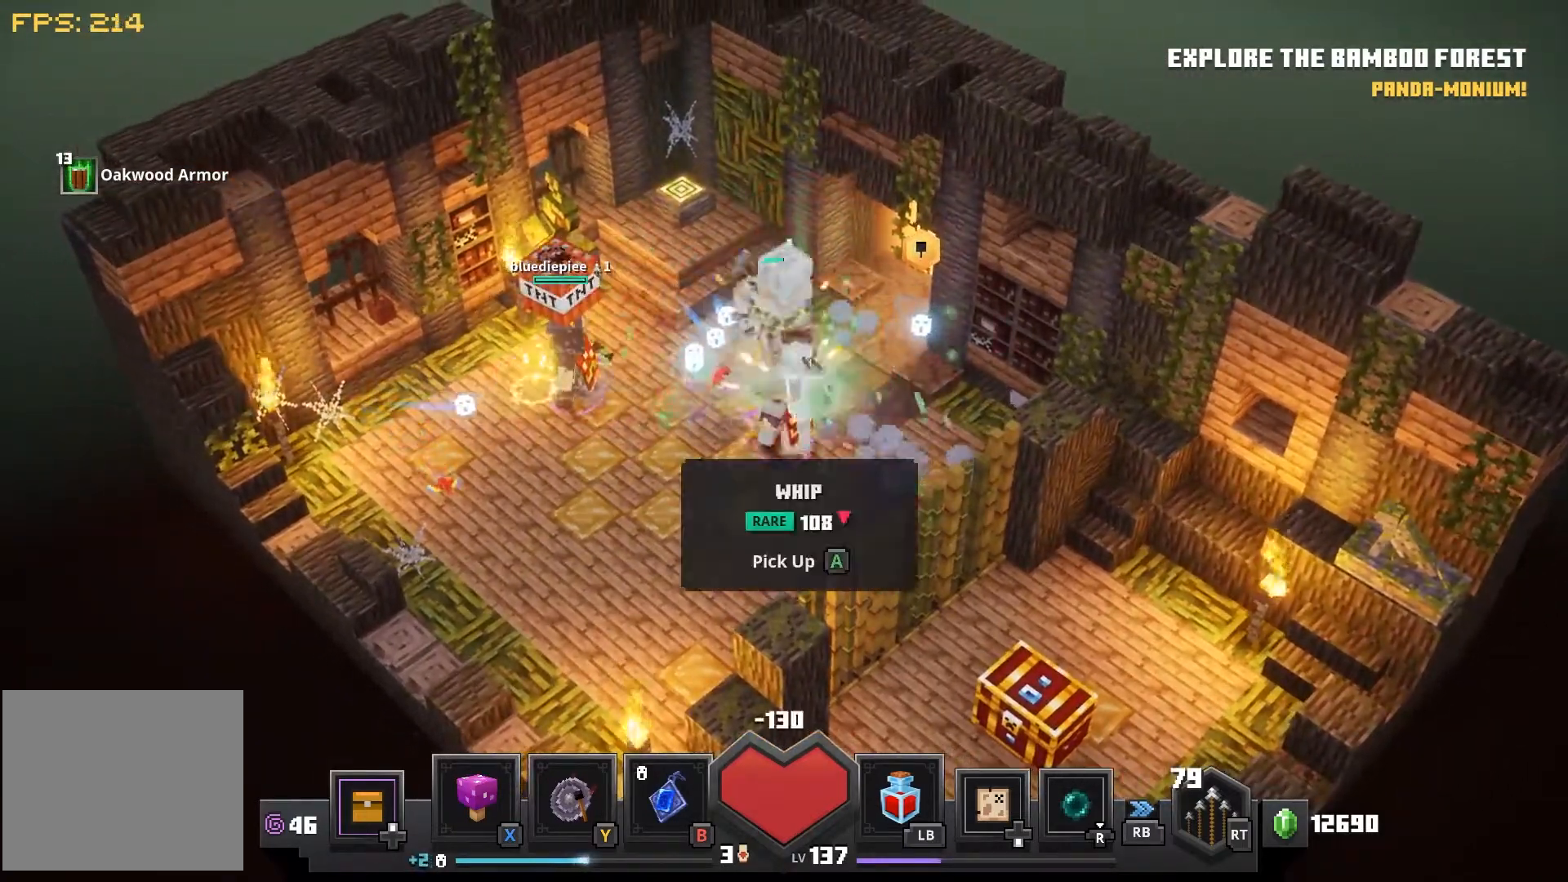
Gameplay with a controller (PlayStation layout); each line is a JSON object with the inputs held at the frame after it. "events" lists button and stick changes between this image and that frame as [ms after this image, input, new state], when the widget could be followed in between.
{"buttons": [], "left_stick": "up", "right_stick": "center", "events": [[200, "left_stick", "center"], [467, "left_stick", "up"]]}
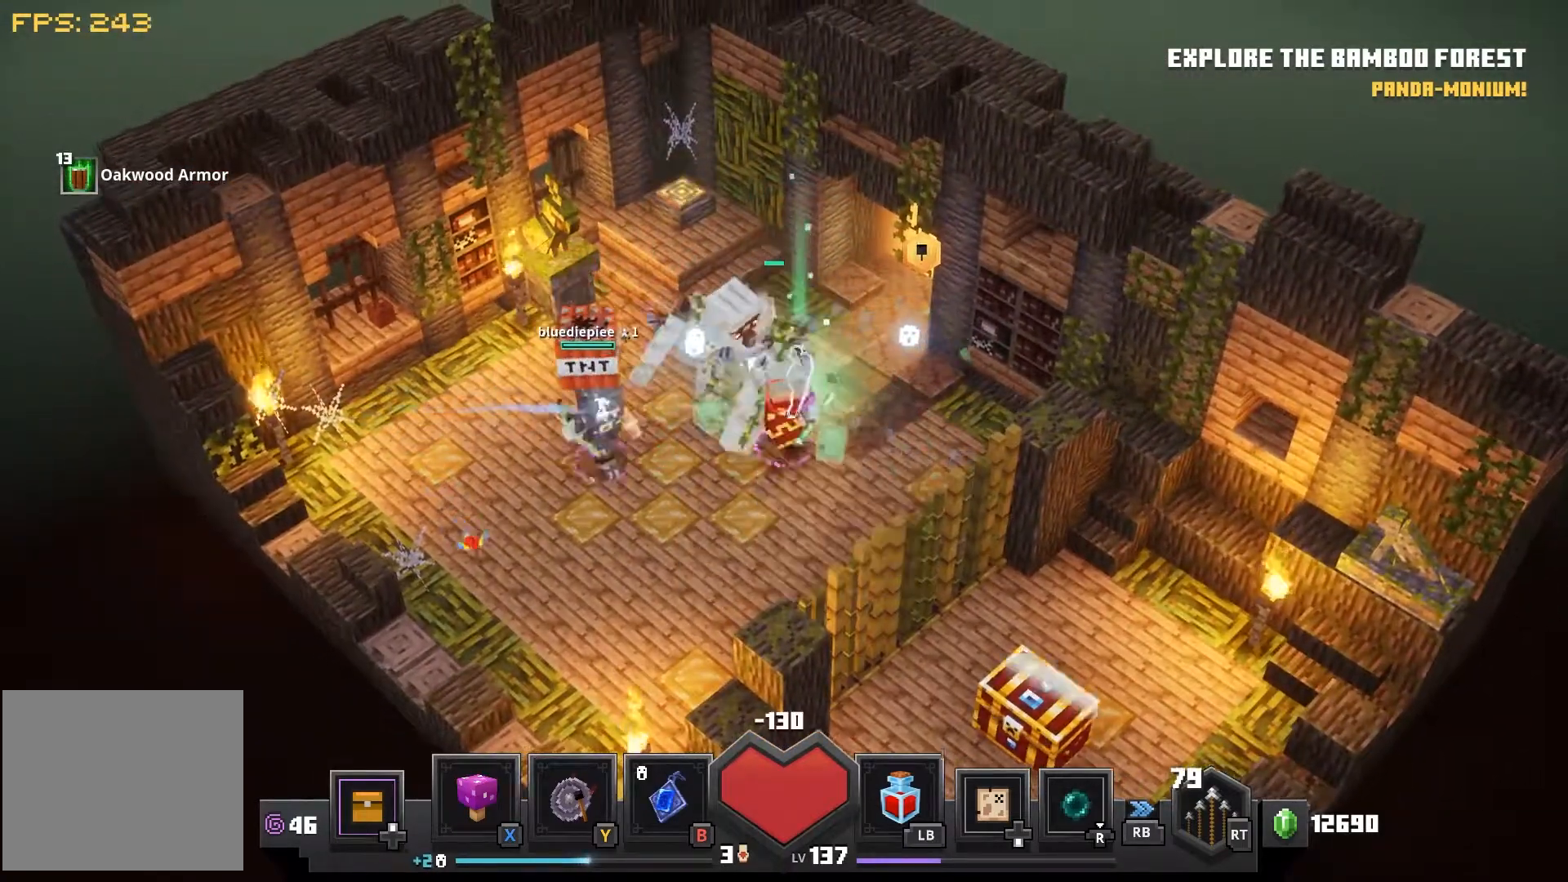
{"buttons": [], "left_stick": "down-right", "right_stick": "center", "events": [[167, "left_stick", "center"], [317, "left_stick", "down"], [367, "left_stick", "down-right"]]}
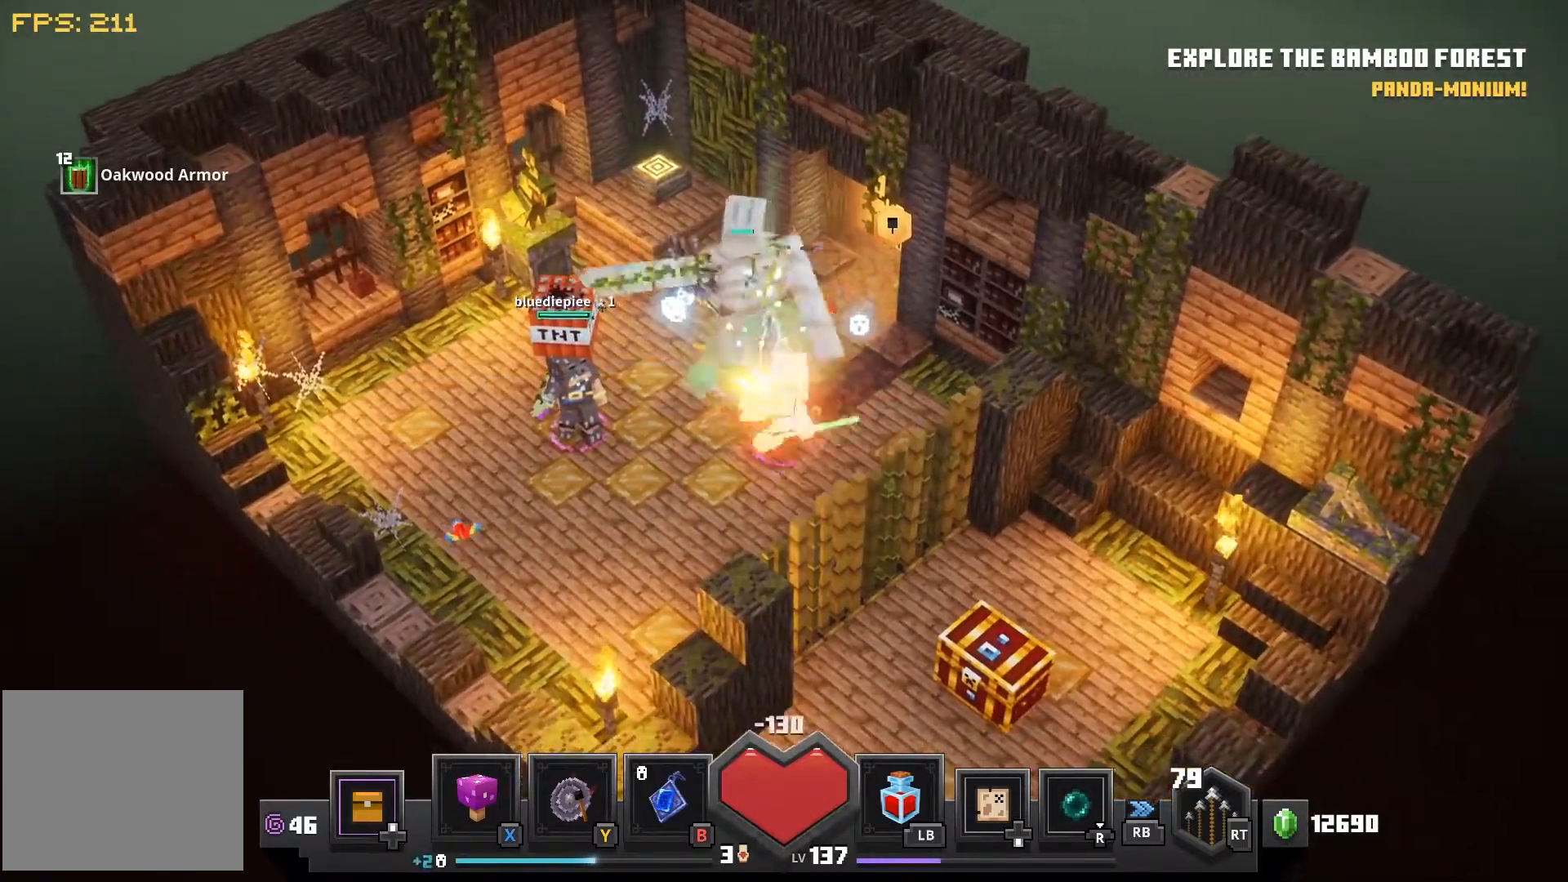
{"buttons": [], "left_stick": "center", "right_stick": "center", "events": [[17, "CROSS", "down"], [17, "left_stick", "center"], [150, "CROSS", "up"]]}
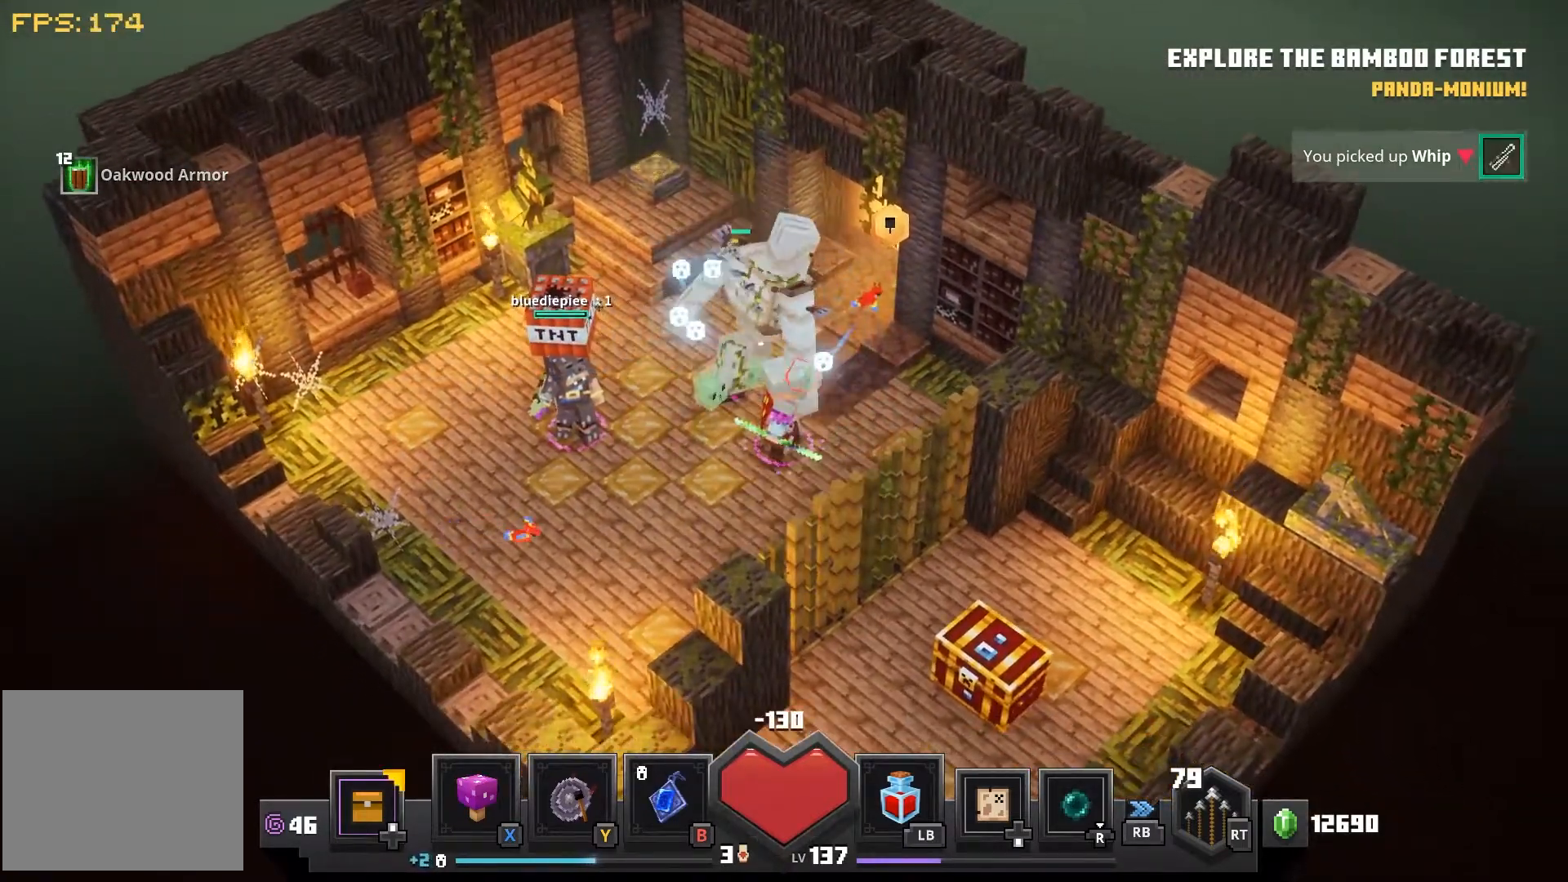
{"buttons": ["CROSS"], "left_stick": "center", "right_stick": "center", "events": [[217, "left_stick", "up"], [267, "CROSS", "down"], [383, "CROSS", "up"], [383, "left_stick", "center"], [483, "CROSS", "down"]]}
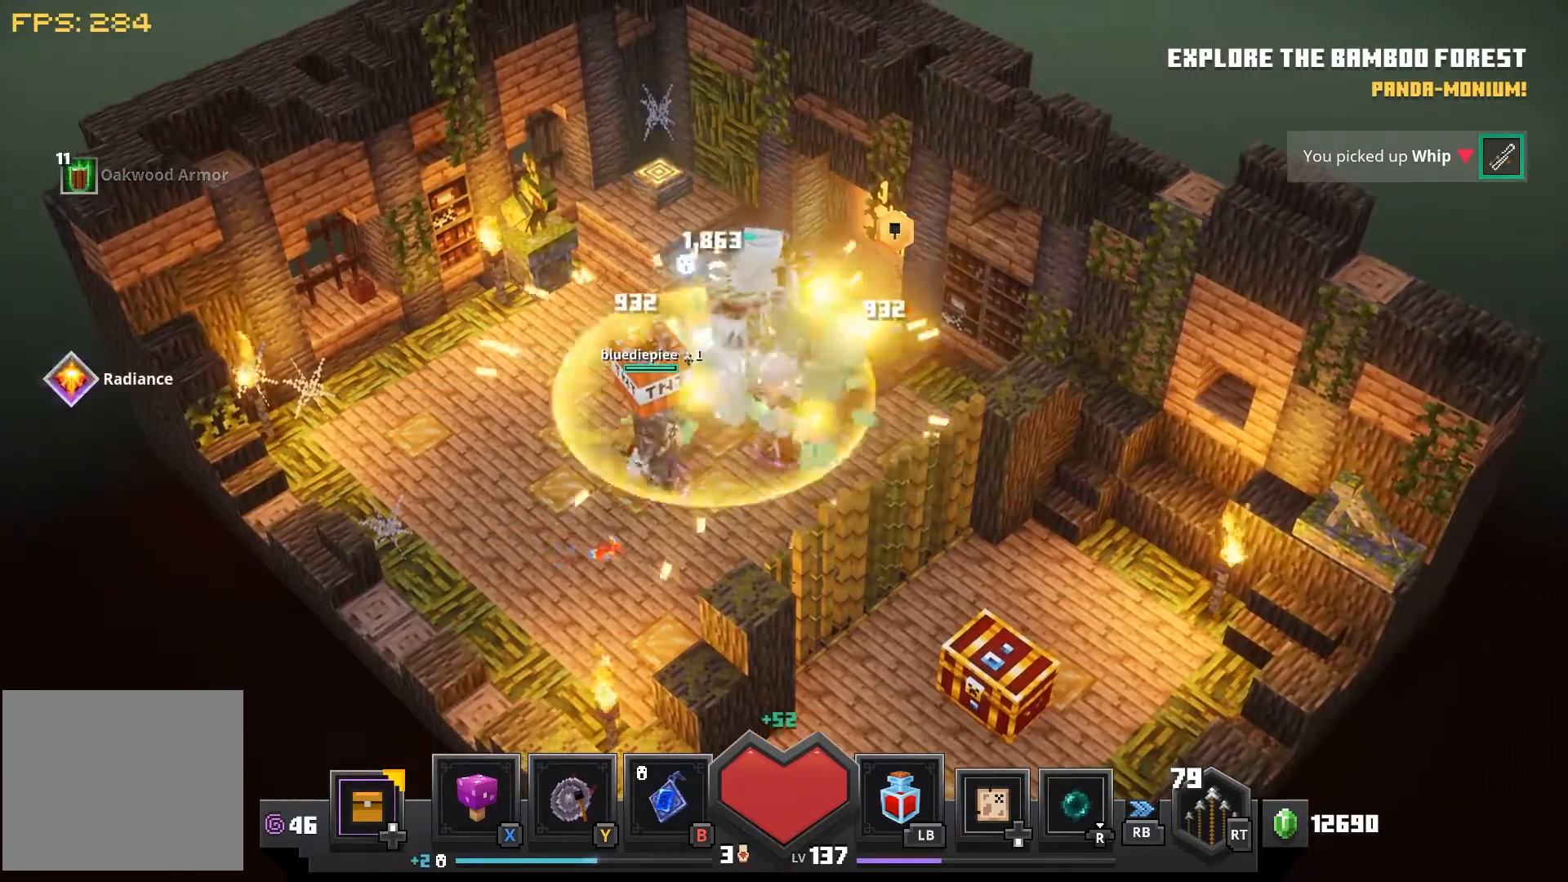
{"buttons": [], "left_stick": "up-left", "right_stick": "center", "events": [[100, "CROSS", "up"], [283, "left_stick", "up-left"], [317, "CROSS", "down"], [450, "CROSS", "up"]]}
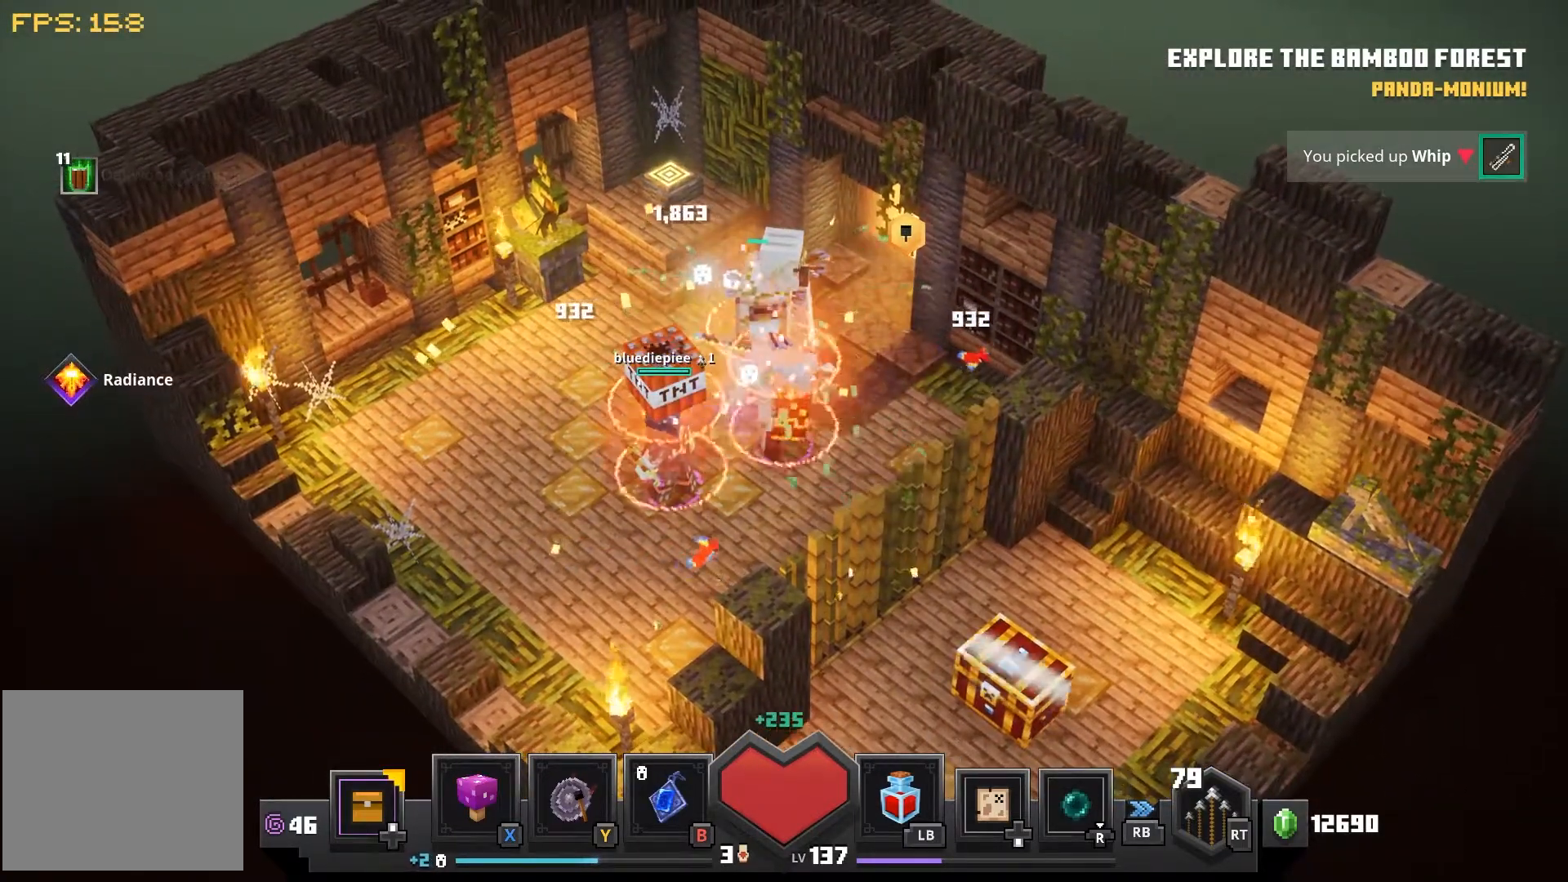
{"buttons": [], "left_stick": "down-right", "right_stick": "center", "events": [[133, "left_stick", "up"], [267, "left_stick", "center"], [367, "left_stick", "down-right"]]}
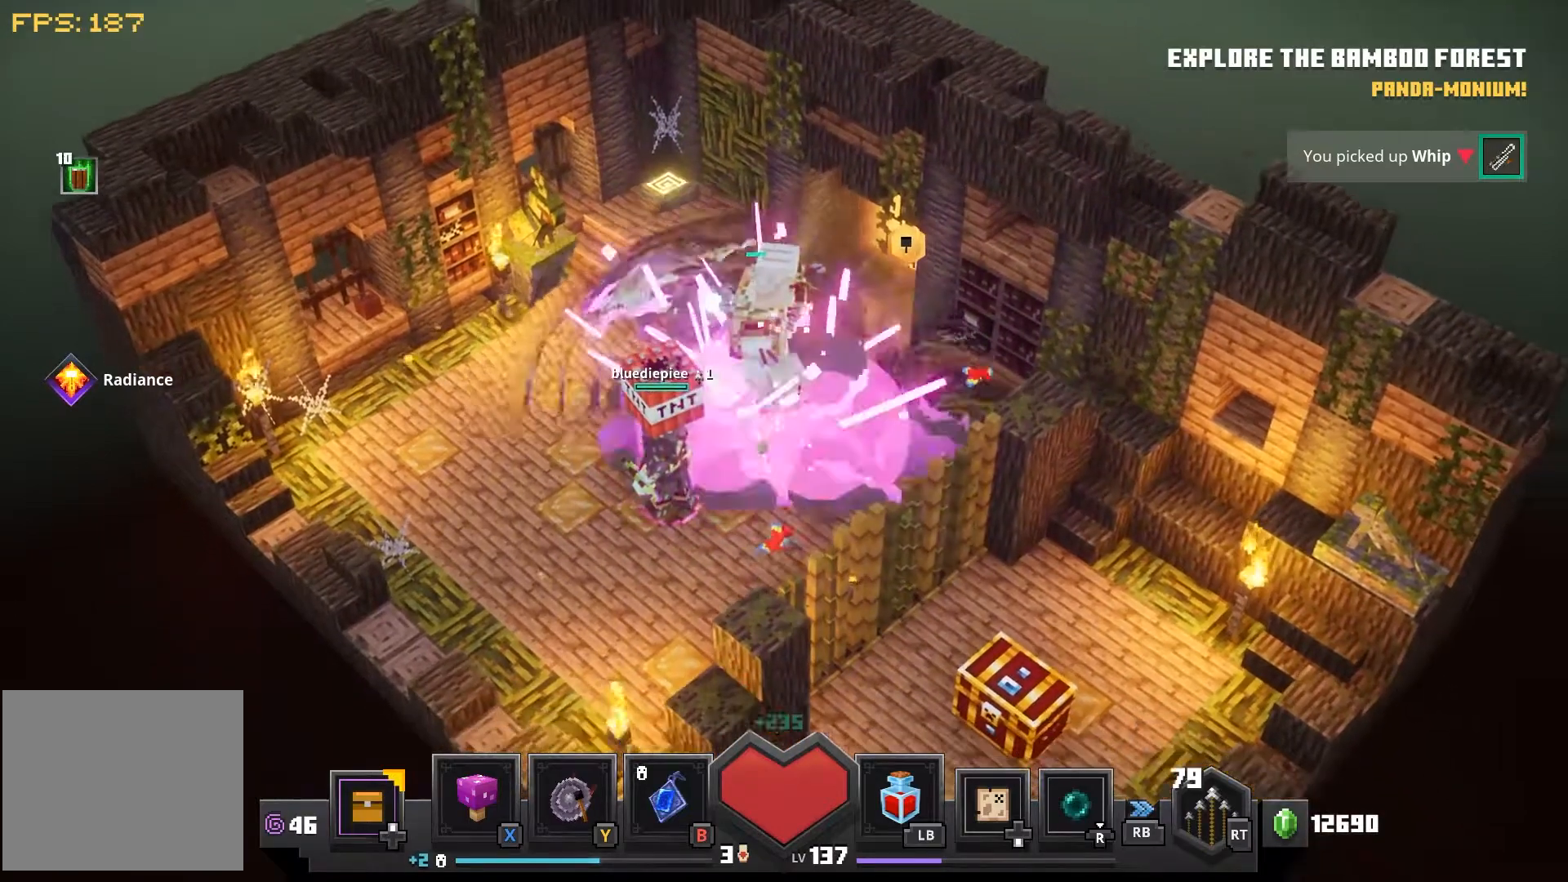
{"buttons": [], "left_stick": "down-right", "right_stick": "center", "events": []}
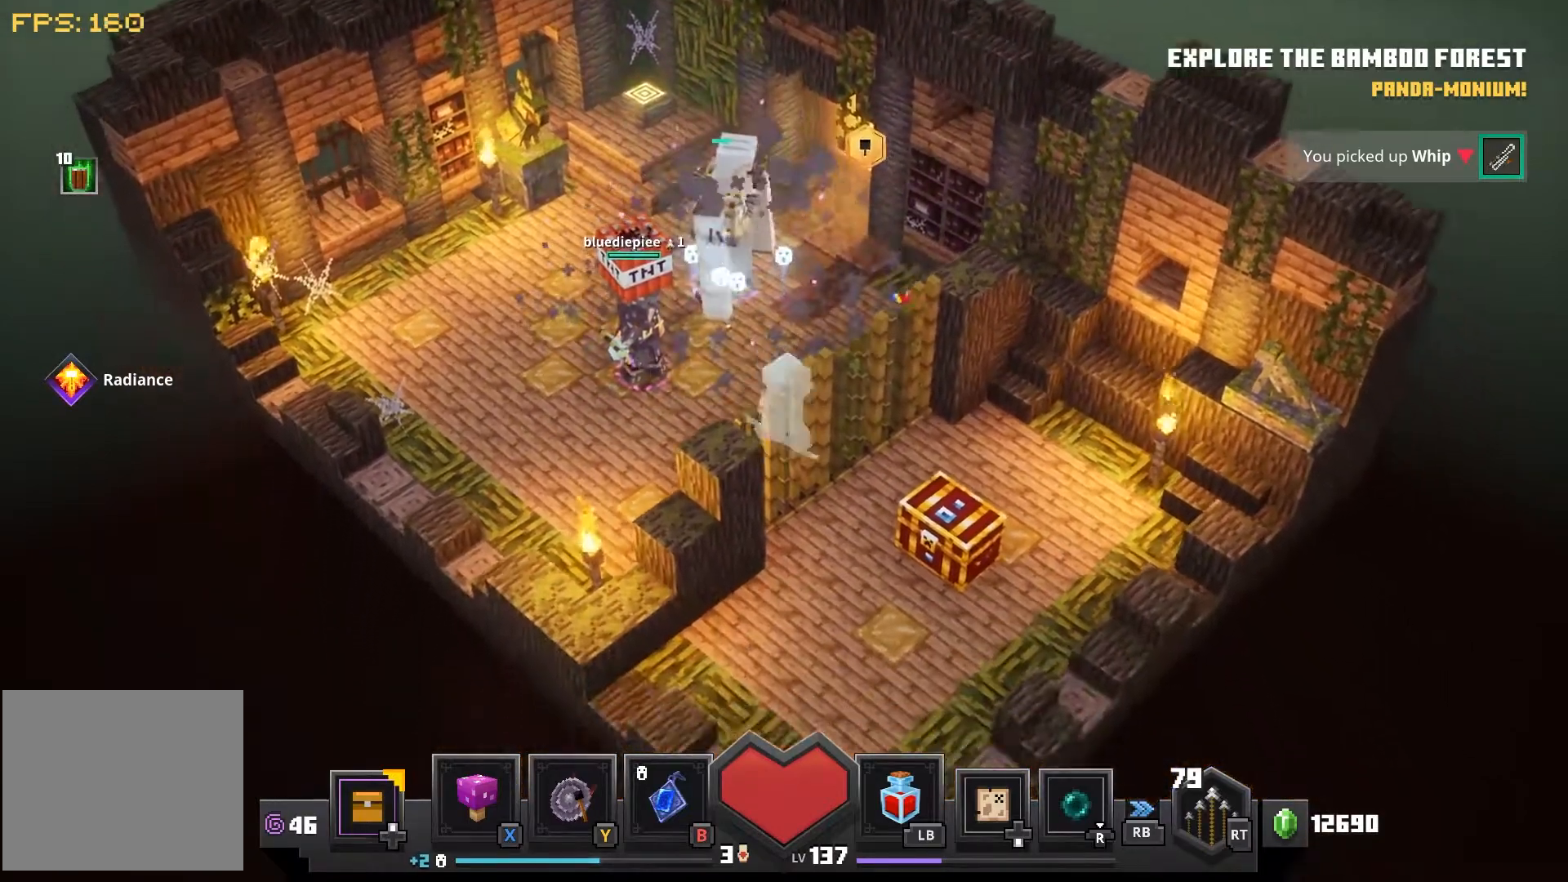
{"buttons": [], "left_stick": "center", "right_stick": "center", "events": [[33, "left_stick", "right"], [200, "left_stick", "center"], [233, "CROSS", "down"], [367, "CROSS", "up"]]}
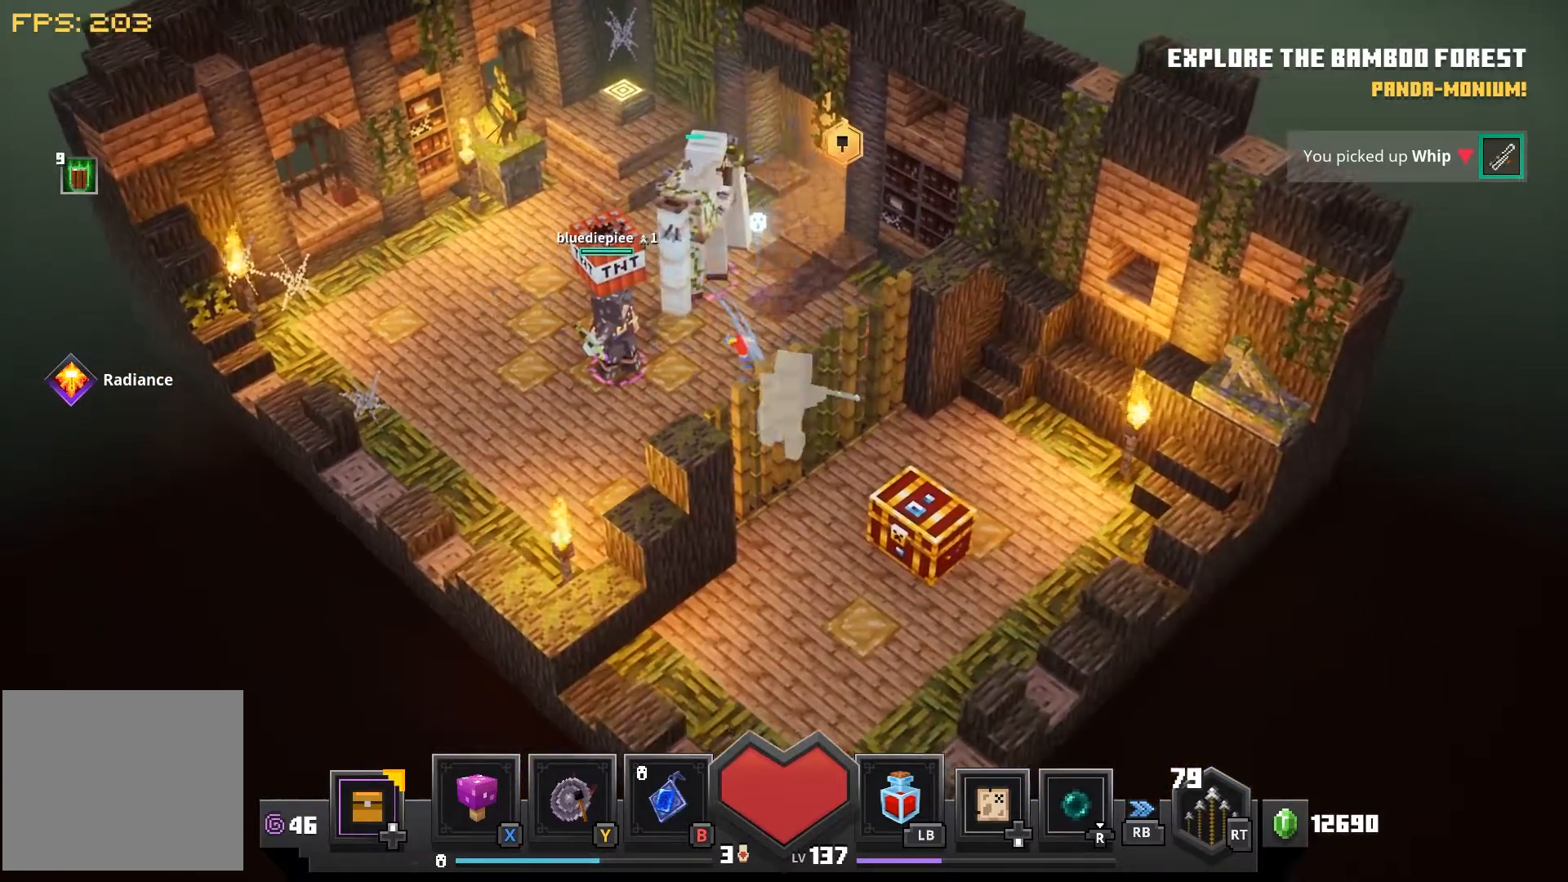
{"buttons": [], "left_stick": "up-left", "right_stick": "center", "events": [[200, "left_stick", "up-left"]]}
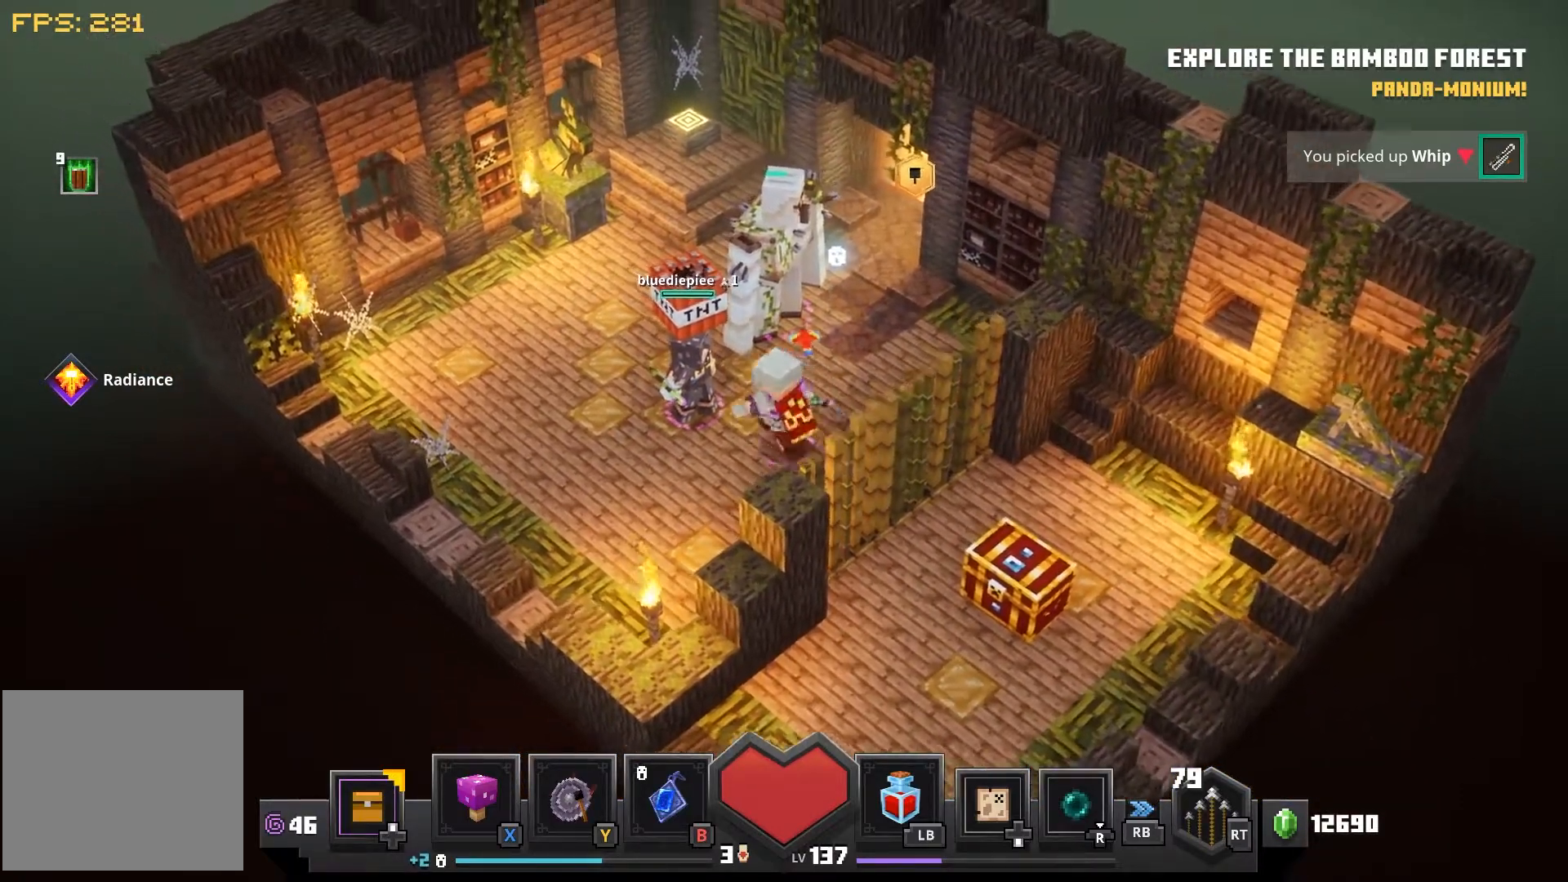
{"buttons": [], "left_stick": "down-left", "right_stick": "center", "events": [[117, "left_stick", "left"], [367, "left_stick", "down-left"]]}
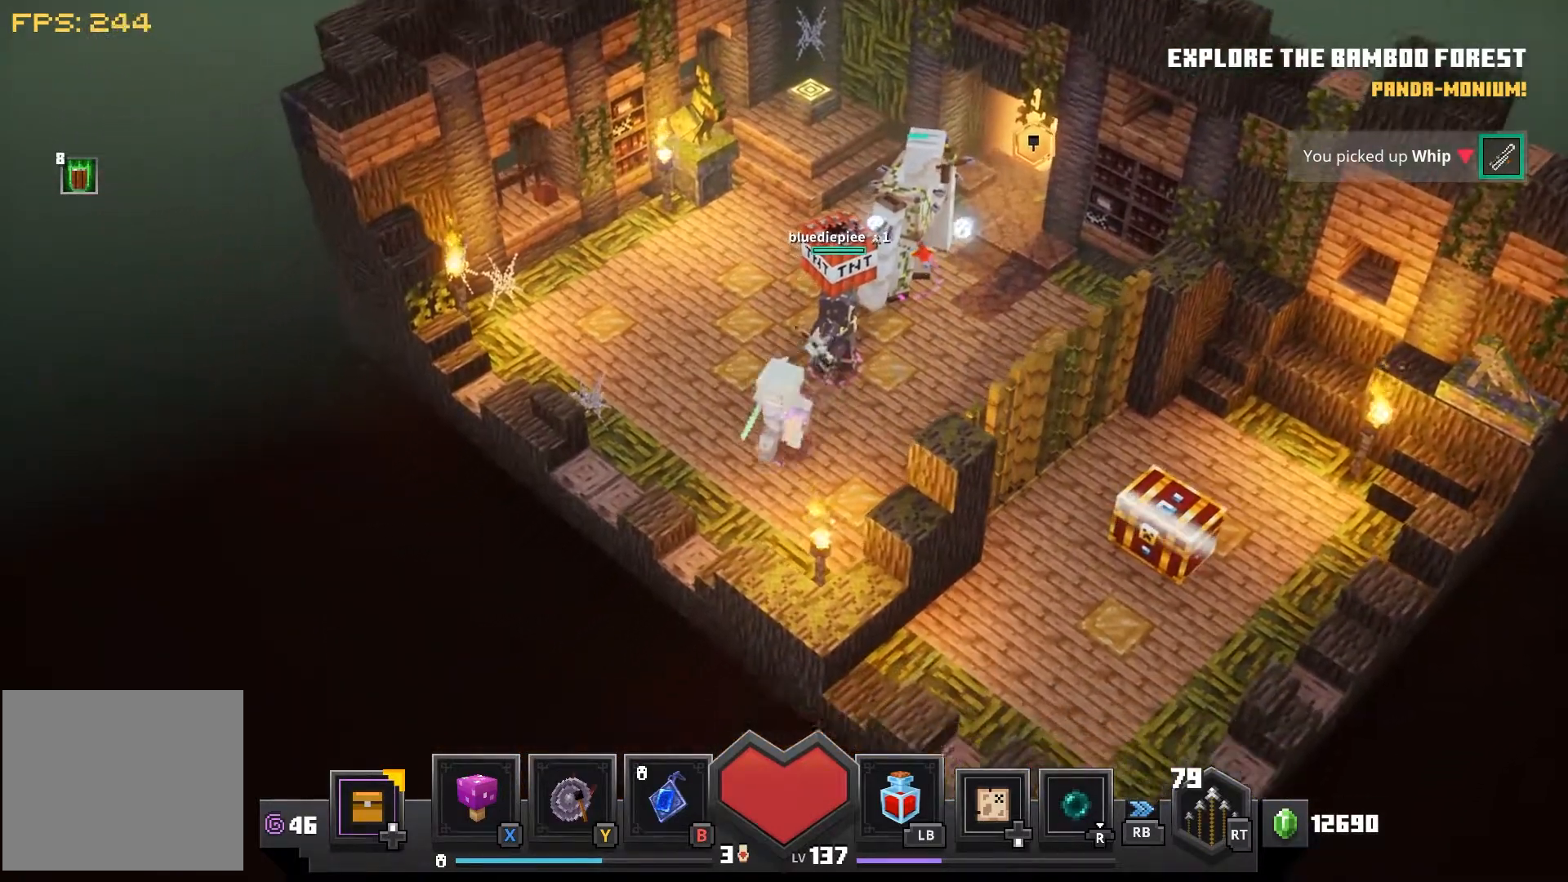
{"buttons": [], "left_stick": "down", "right_stick": "center", "events": [[133, "left_stick", "down"]]}